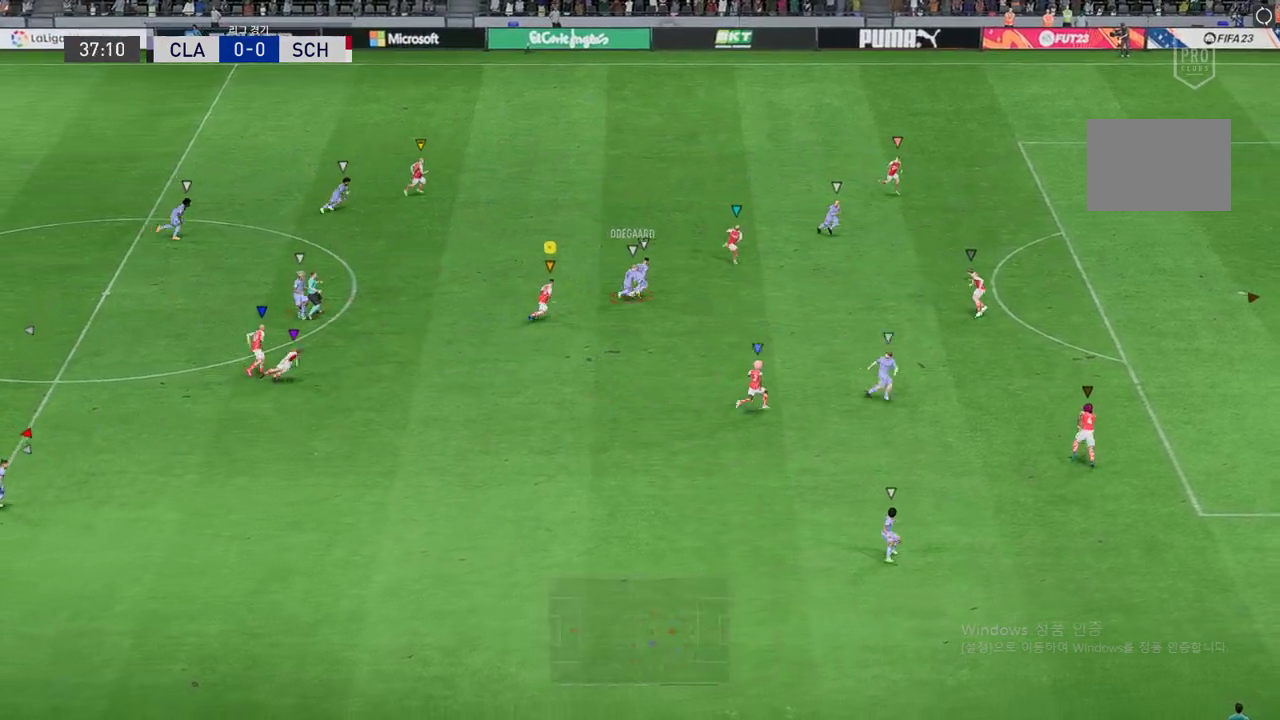
Gameplay with a controller (Xbox layout); each line is a JSON object with the inputs held at the frame after it. "events" lists button and stick changes between this image and that frame as [ms after this image, input, new state], when the widget could be followed in between. Not read: L3 R3 right_stick.
{"buttons": ["R2"], "left_stick": "up-right", "events": [[51, "left_stick", "center"], [219, "left_stick", "up-right"]]}
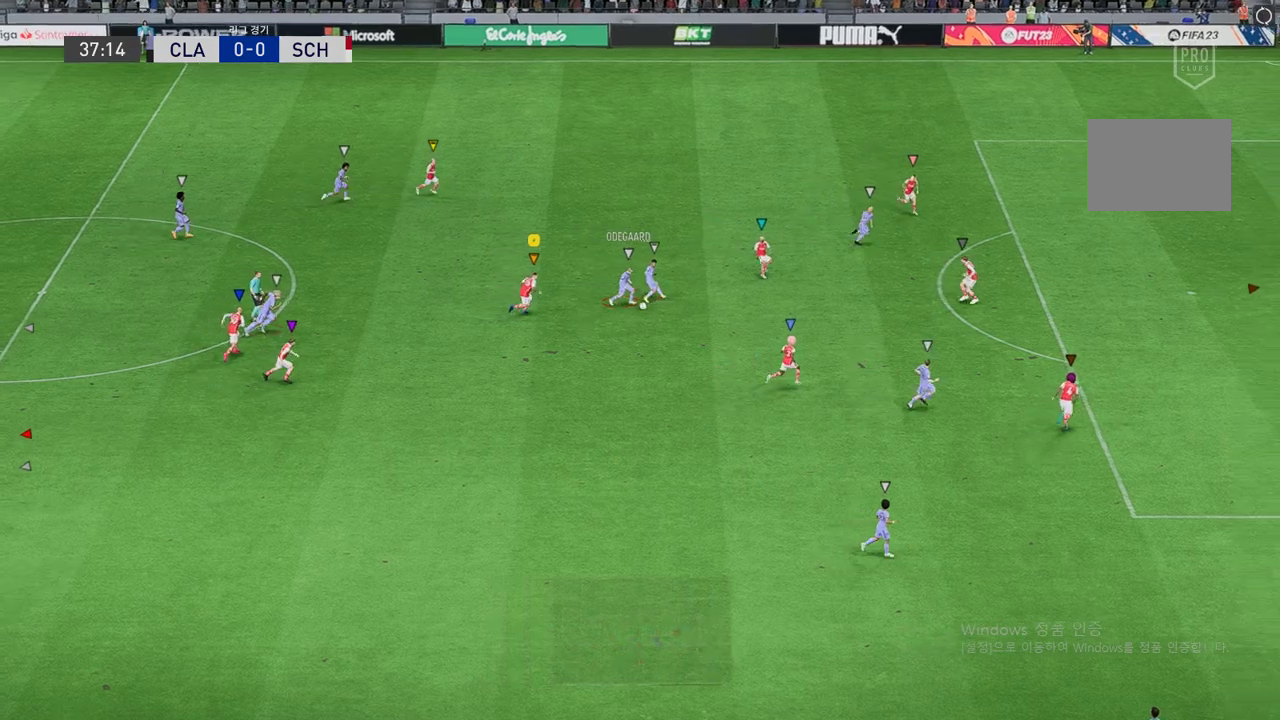
{"buttons": ["R2"], "left_stick": "right", "events": [[50, "left_stick", "right"]]}
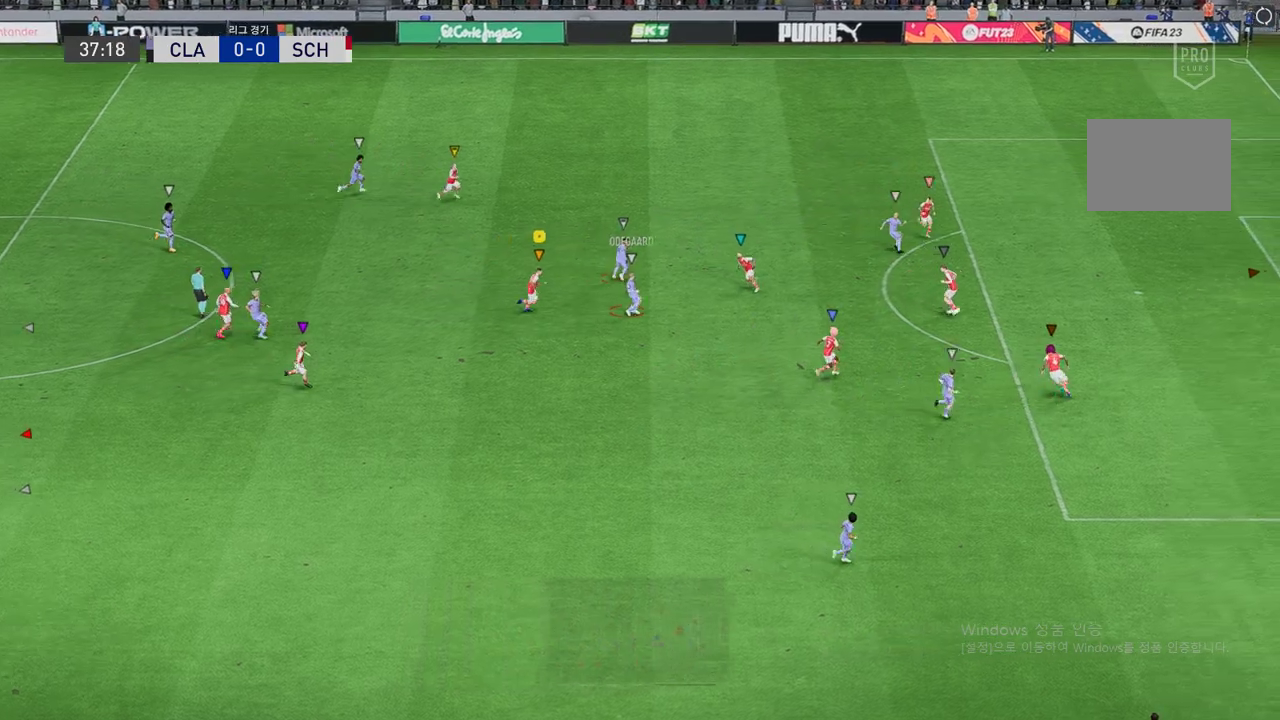
{"buttons": ["R2"], "left_stick": "up-right", "events": [[286, "left_stick", "up-right"]]}
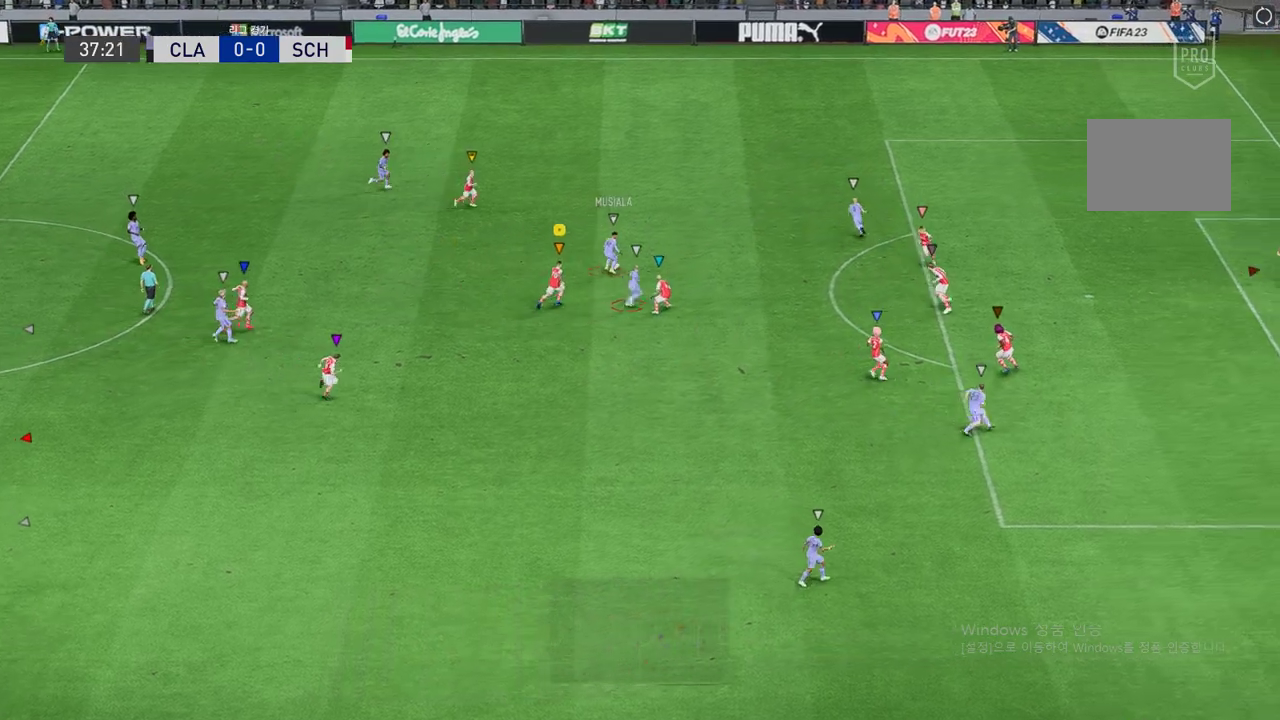
{"buttons": ["R2"], "left_stick": "up-right", "events": []}
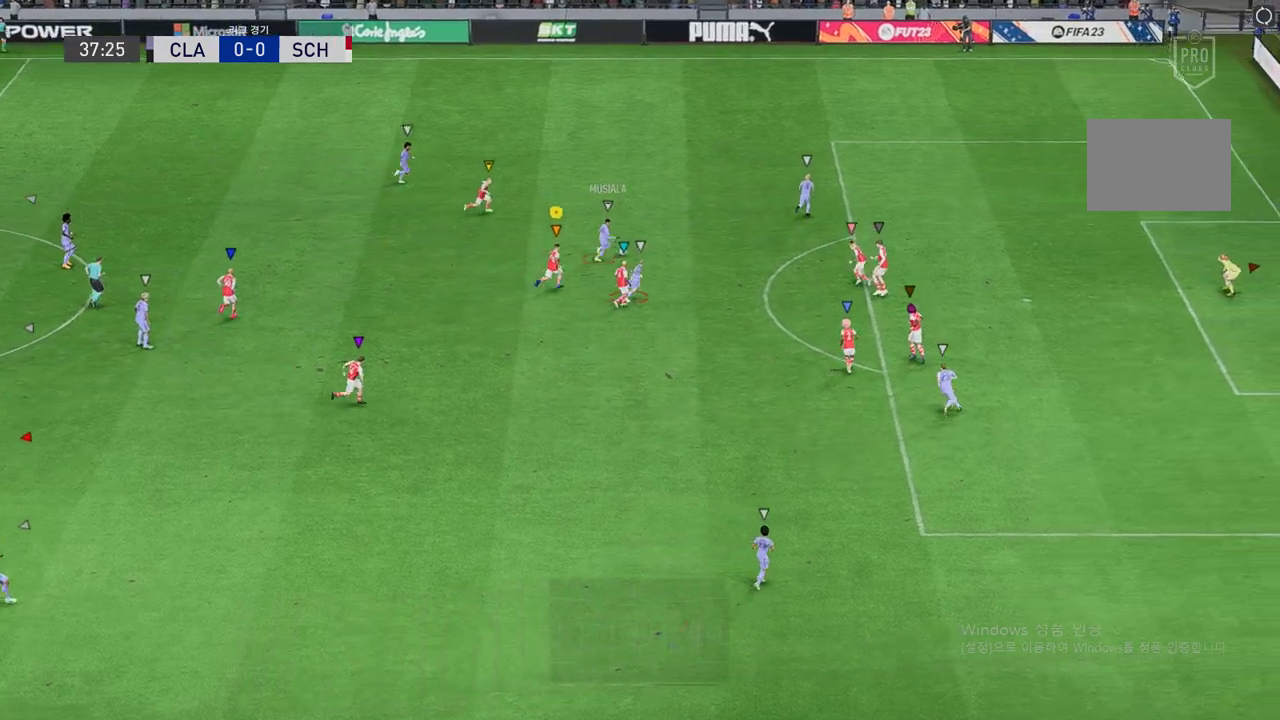
{"buttons": ["R2"], "left_stick": "up-right", "events": []}
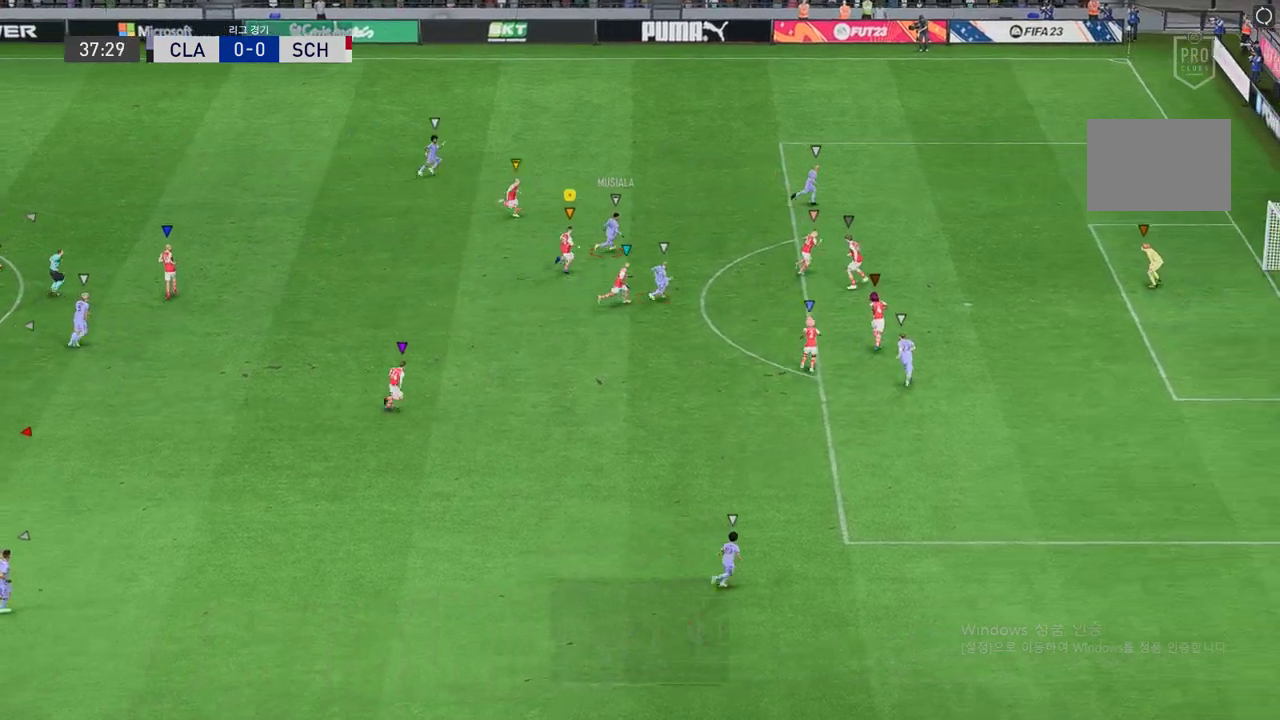
{"buttons": ["R2"], "left_stick": "right", "events": [[437, "left_stick", "right"]]}
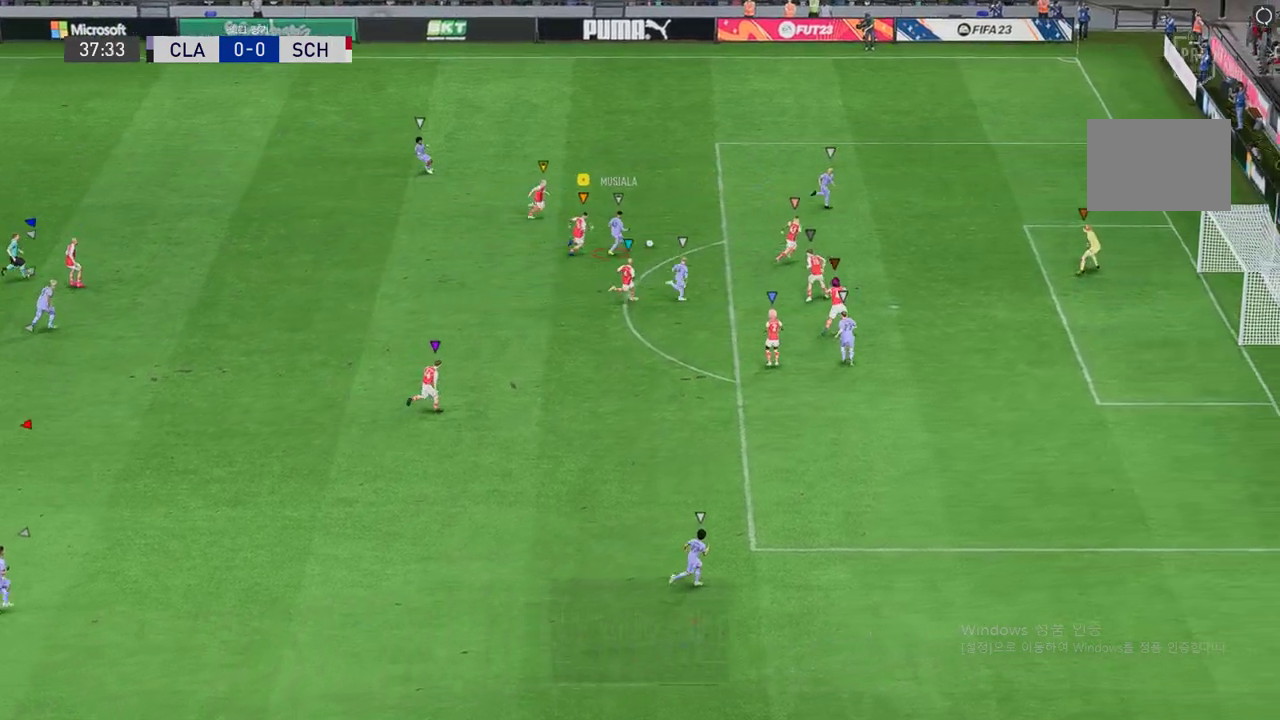
{"buttons": ["R2"], "left_stick": "right", "events": [[151, "B", "down"], [235, "B", "up"]]}
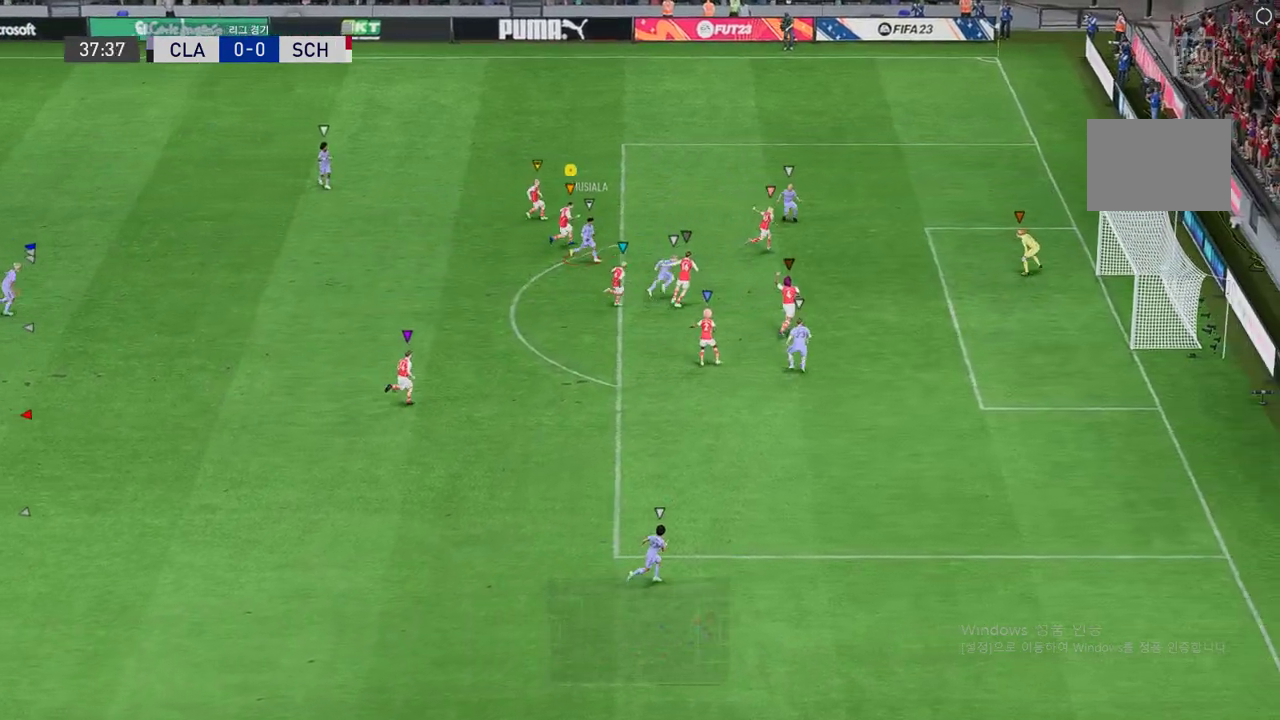
{"buttons": ["R2"], "left_stick": "right", "events": [[101, "left_stick", "up-right"], [236, "left_stick", "right"]]}
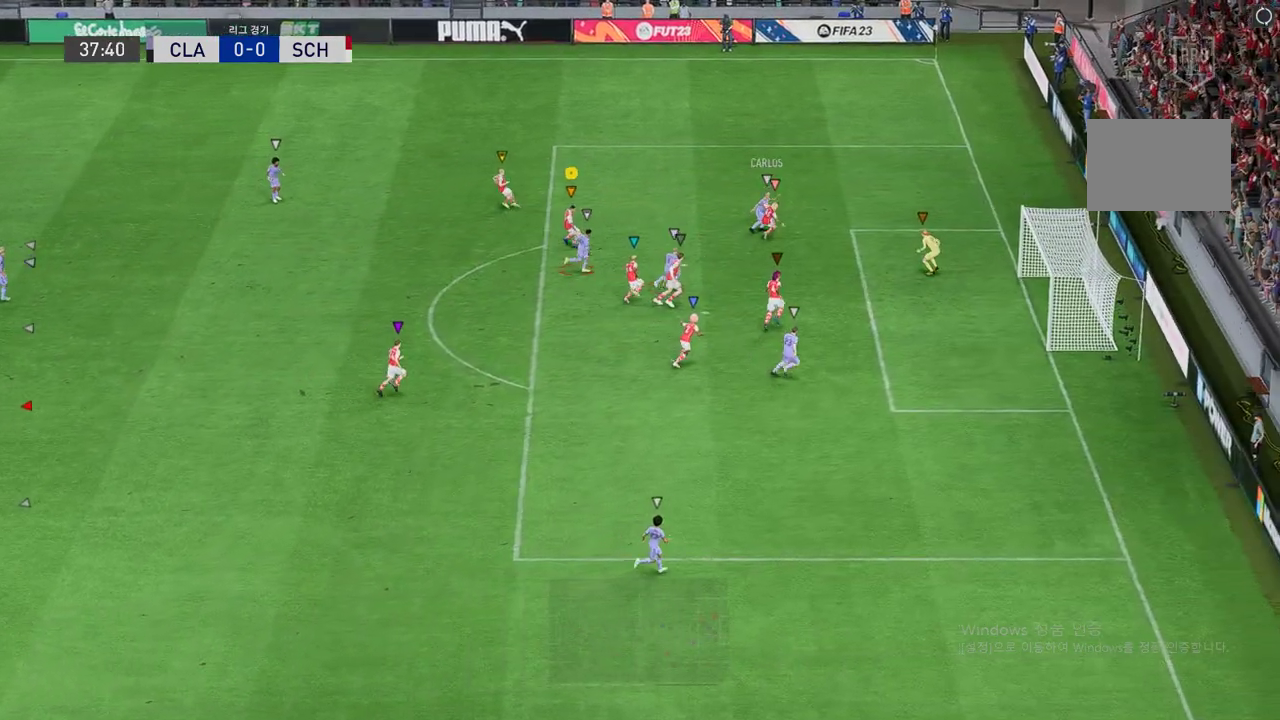
{"buttons": ["R2"], "left_stick": "up-right", "events": [[320, "left_stick", "center"], [471, "left_stick", "up-right"]]}
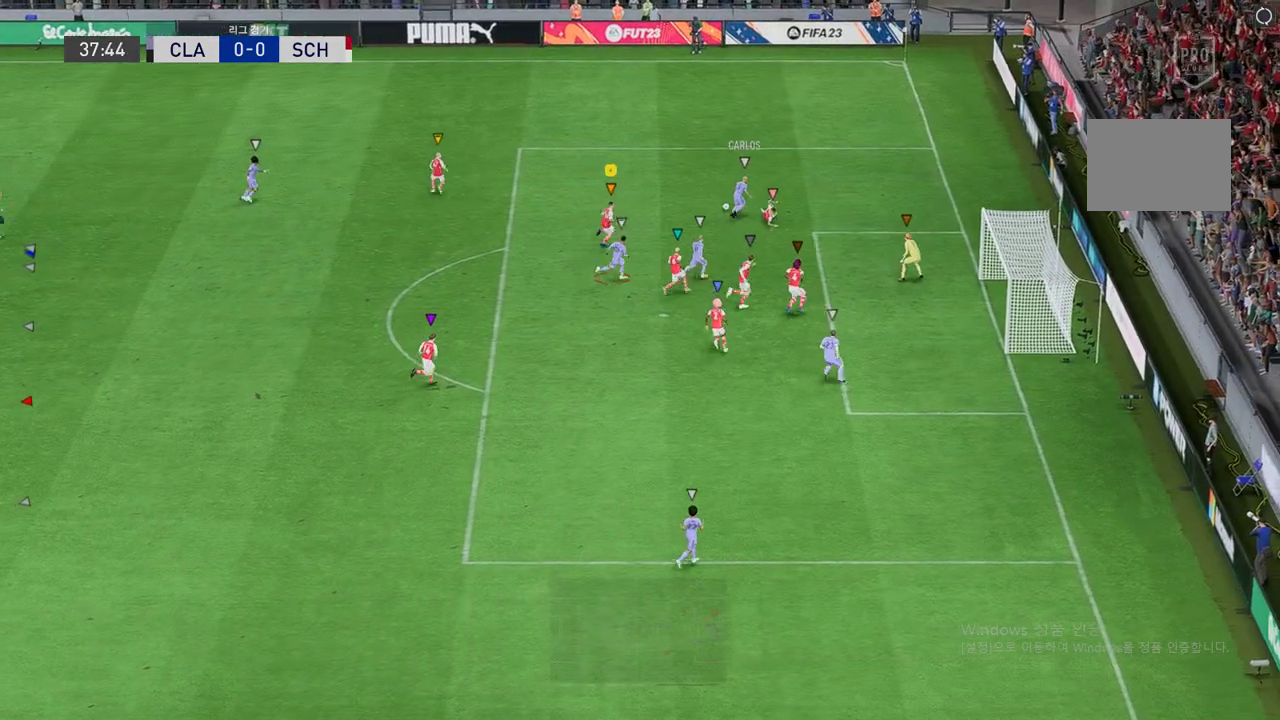
{"buttons": ["L2", "R2"], "left_stick": "up", "events": [[34, "R2", "up"], [168, "R2", "down"], [387, "L2", "down"], [404, "left_stick", "up"]]}
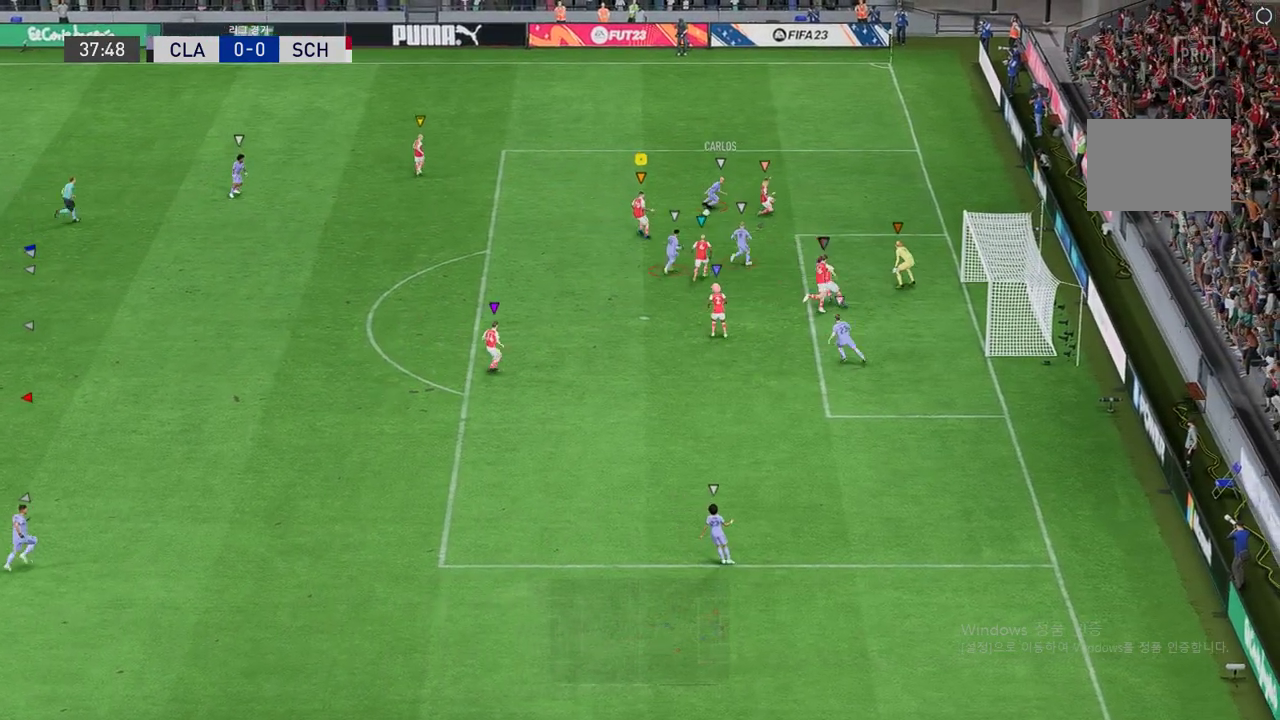
{"buttons": ["L2", "R1"], "left_stick": "right", "events": [[117, "R2", "up"], [134, "left_stick", "right"], [286, "R1", "down"]]}
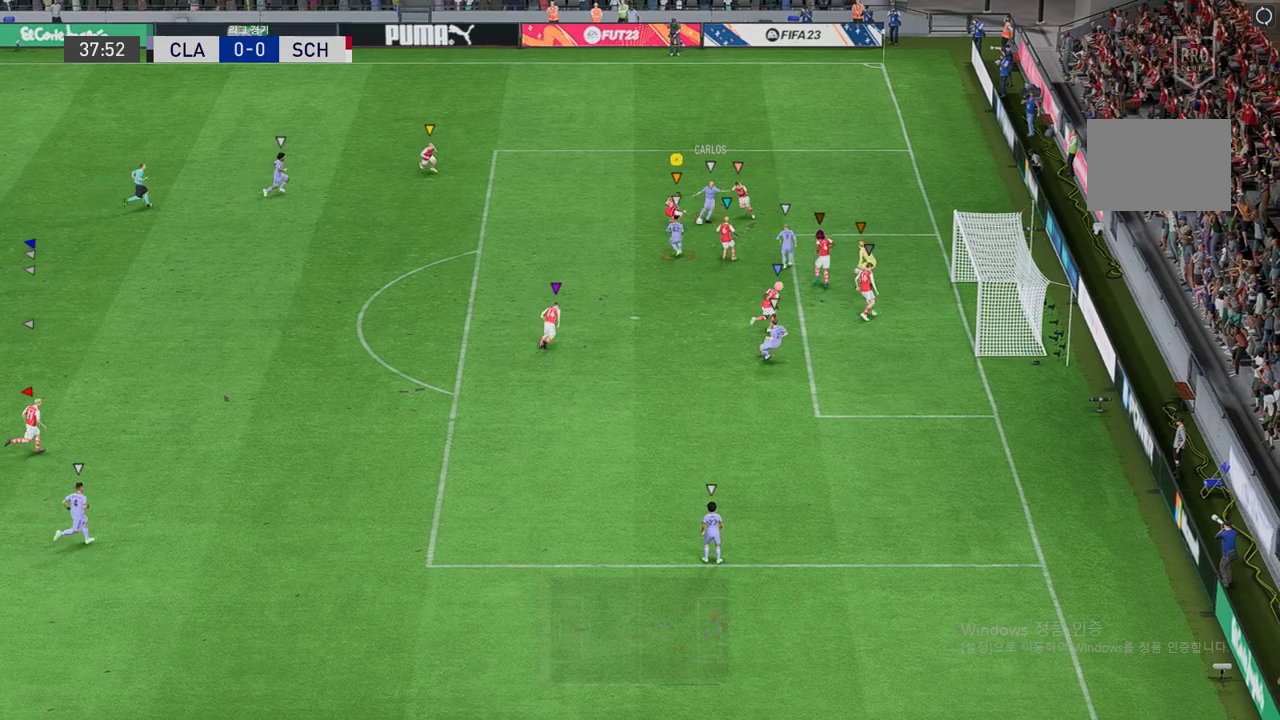
{"buttons": ["L2"], "left_stick": "up", "events": [[34, "left_stick", "down-right"], [286, "left_stick", "center"], [337, "left_stick", "up"], [387, "R1", "up"]]}
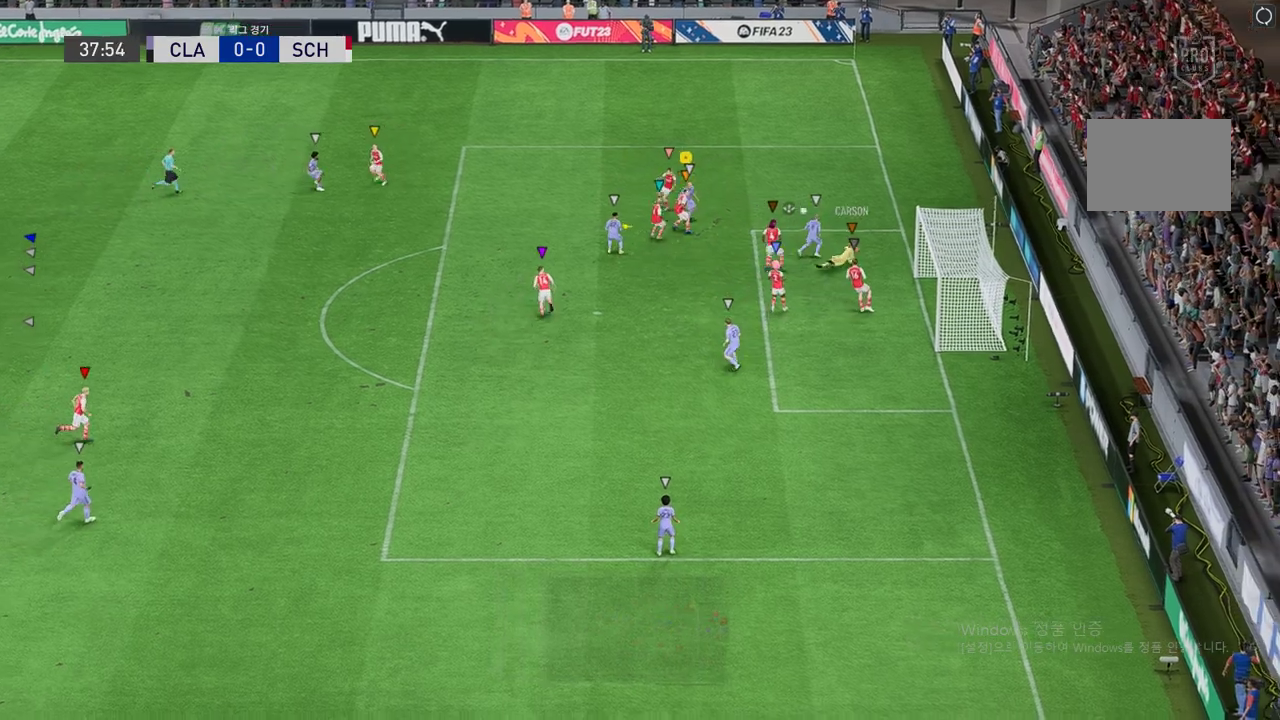
{"buttons": ["L2"], "left_stick": "up-left", "events": [[51, "left_stick", "center"], [438, "left_stick", "up-left"]]}
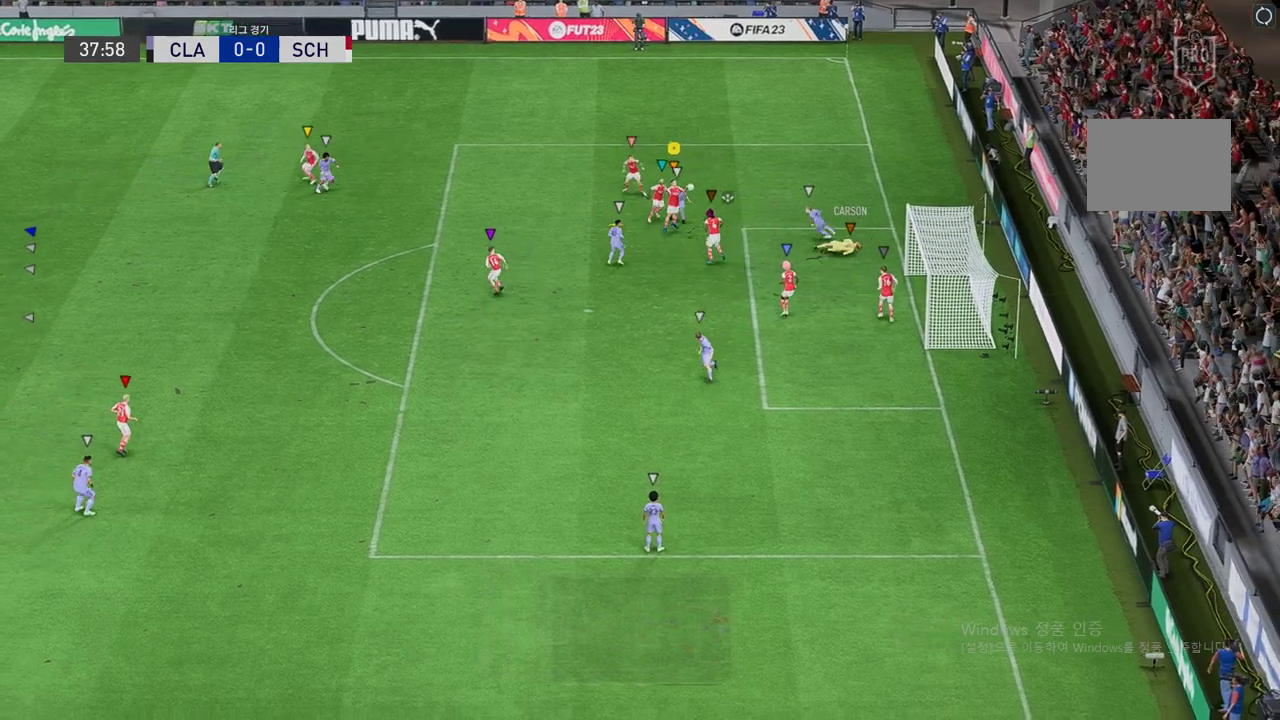
{"buttons": [], "left_stick": "left", "events": [[219, "B", "down"], [219, "left_stick", "left"], [353, "B", "up"], [505, "L2", "up"]]}
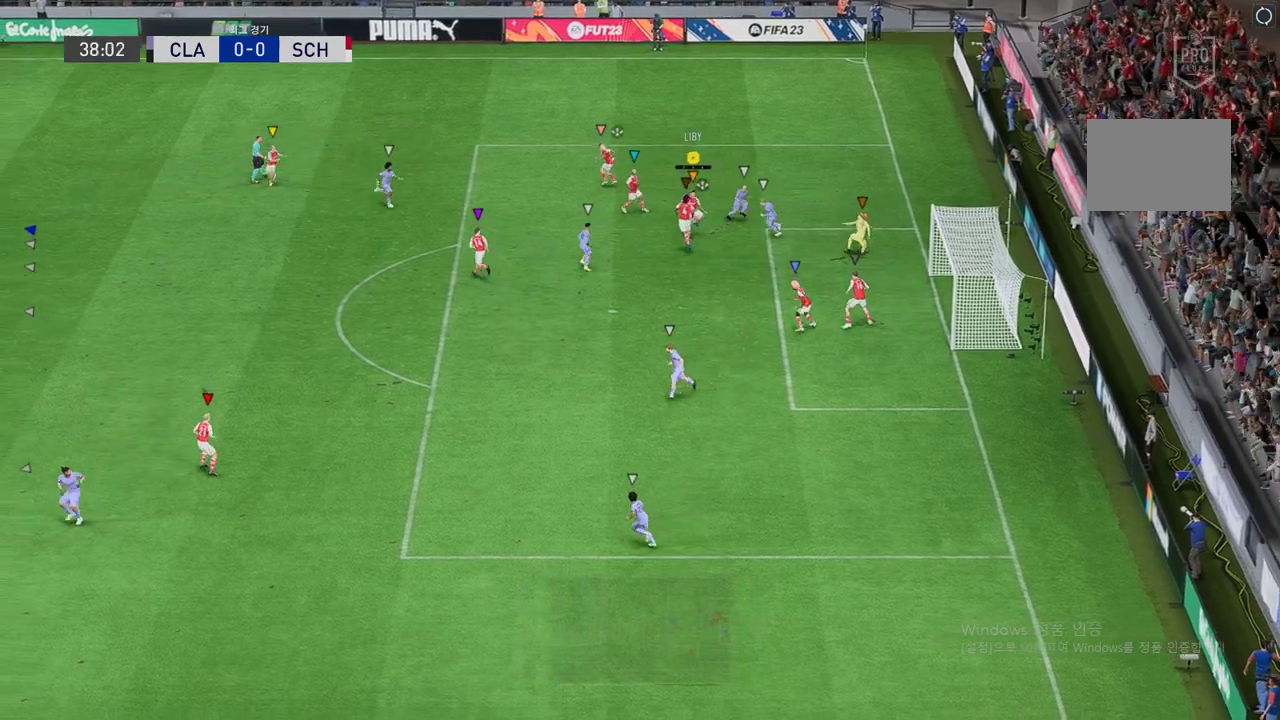
{"buttons": [], "left_stick": "left", "events": []}
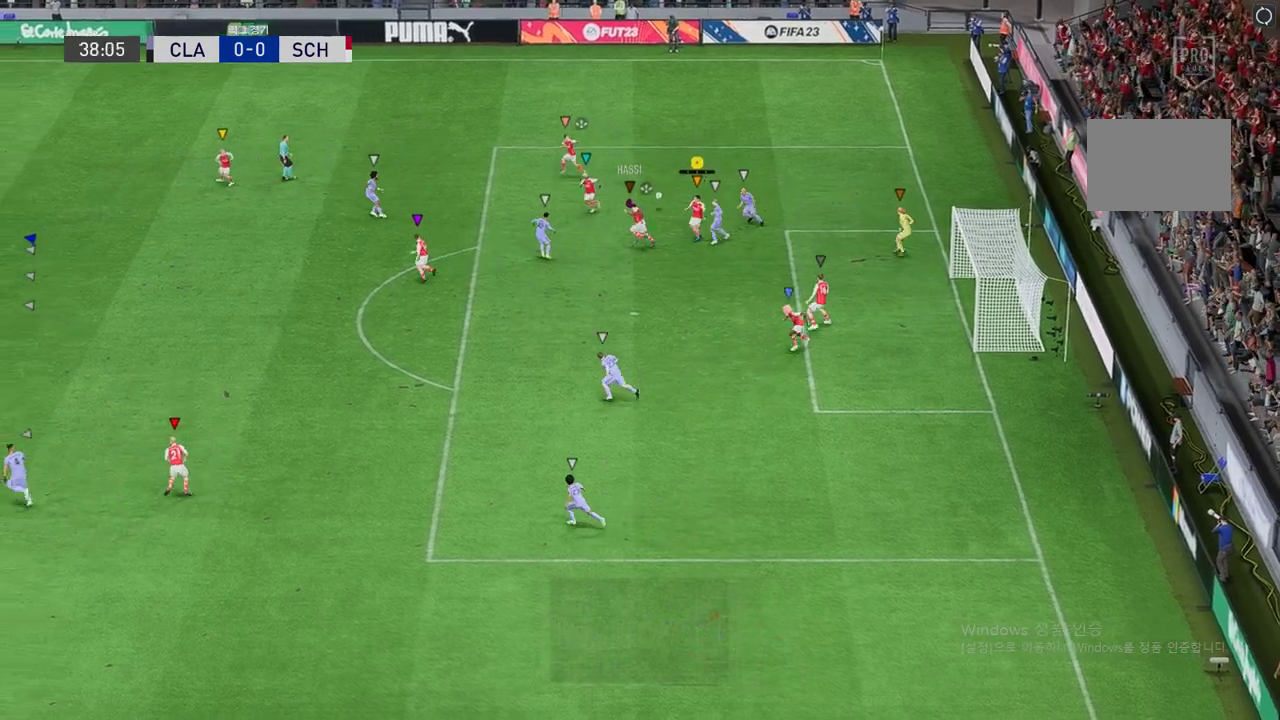
{"buttons": ["R2"], "left_stick": "up-left", "events": [[337, "left_stick", "up-left"], [488, "R2", "down"]]}
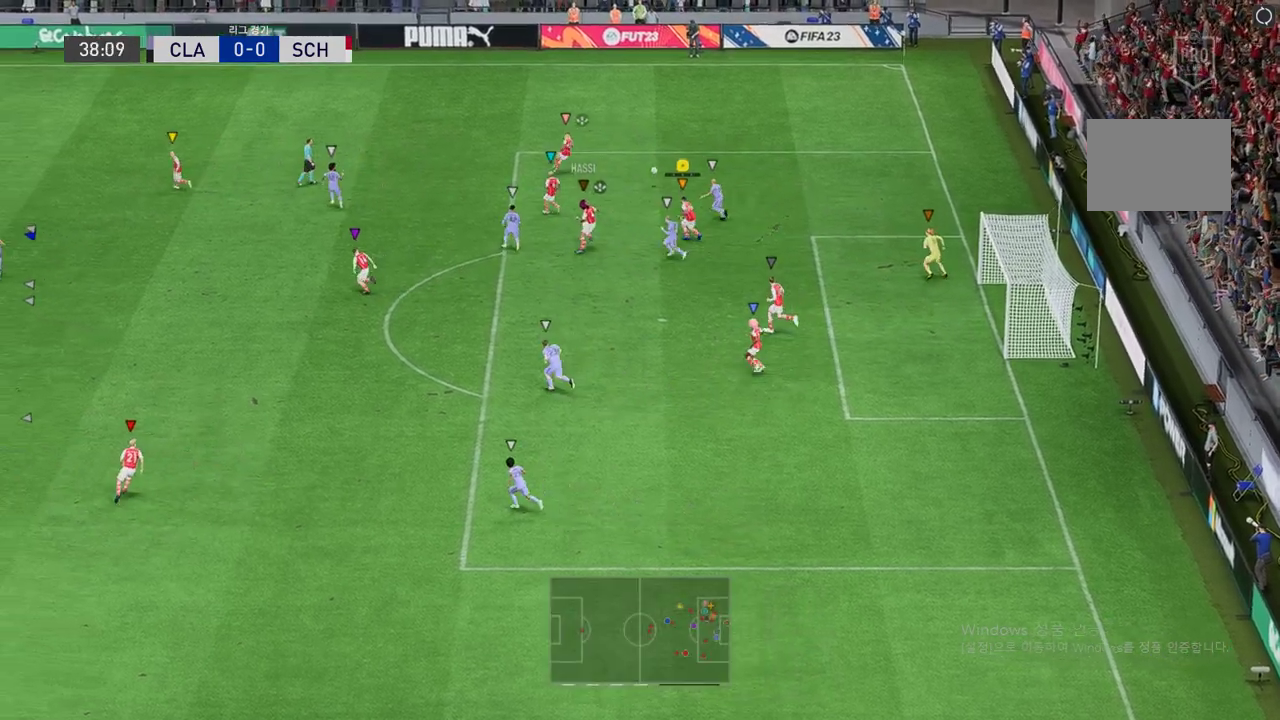
{"buttons": ["L2"], "left_stick": "center", "events": [[438, "L2", "down"], [438, "R2", "up"], [454, "left_stick", "center"]]}
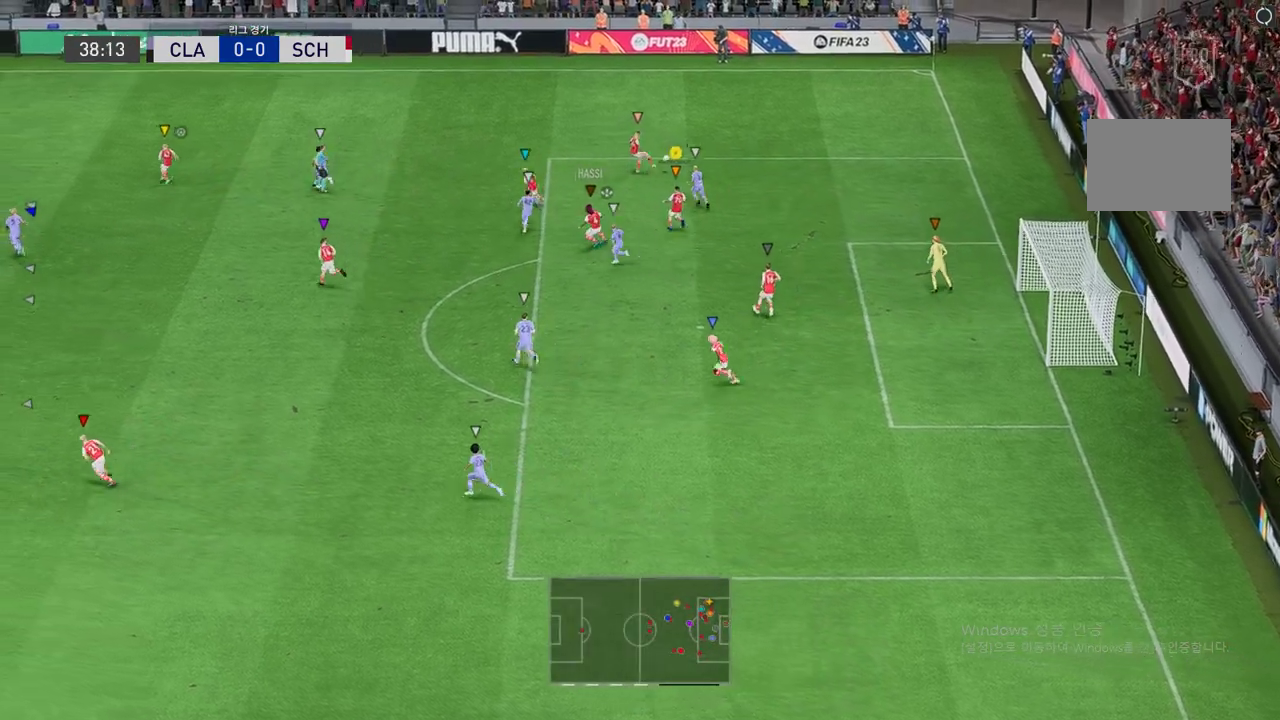
{"buttons": ["L2", "R2"], "left_stick": "left", "events": [[101, "left_stick", "left"], [404, "R2", "down"]]}
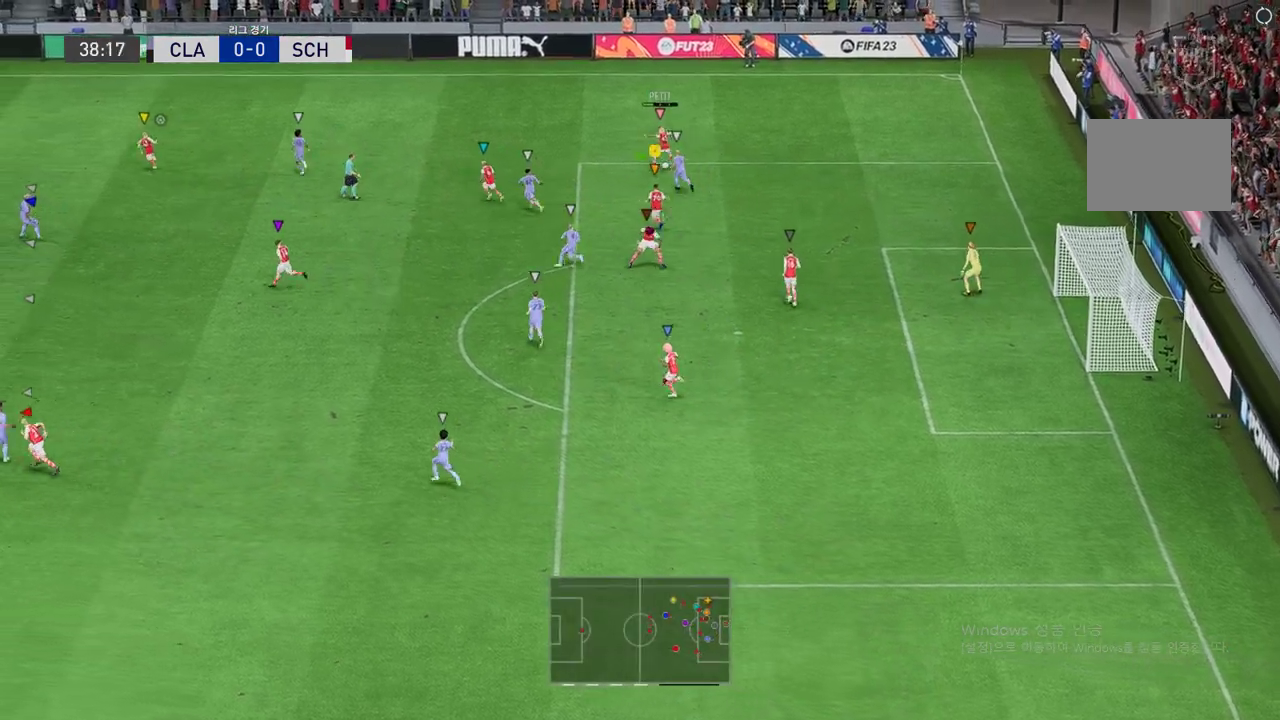
{"buttons": ["R2"], "left_stick": "left", "events": [[33, "L2", "up"]]}
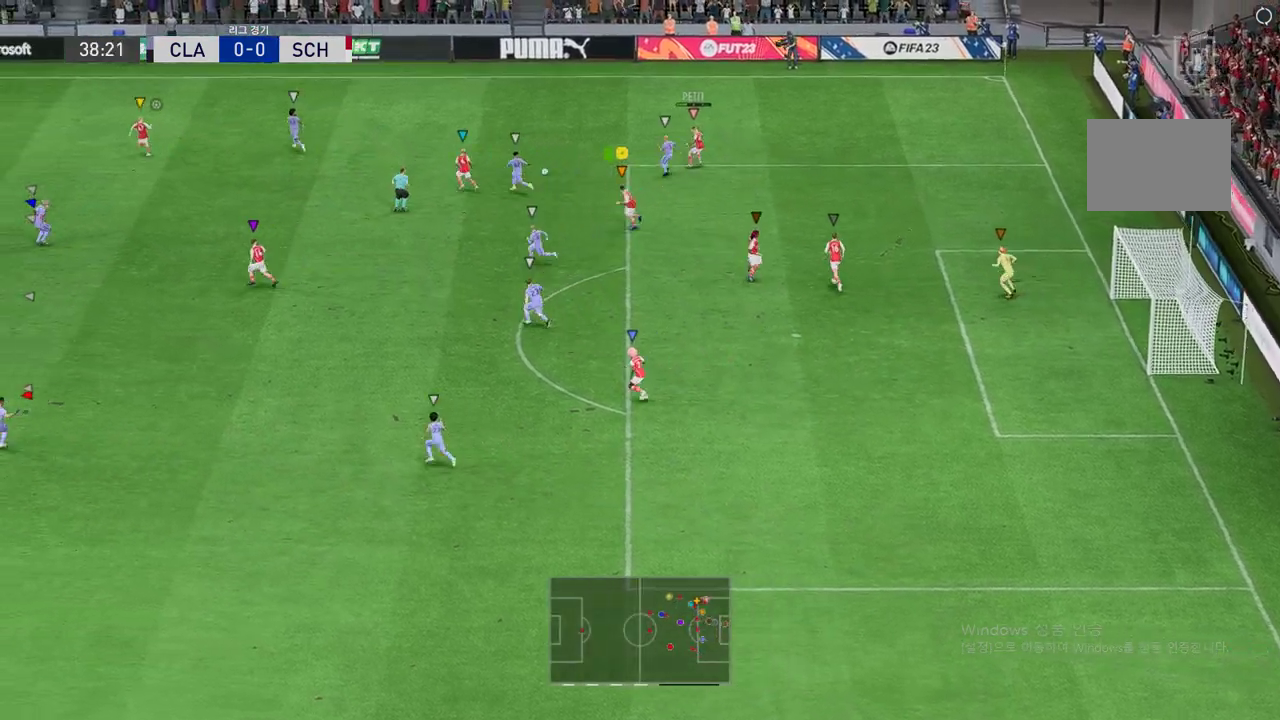
{"buttons": ["R2"], "left_stick": "left", "events": []}
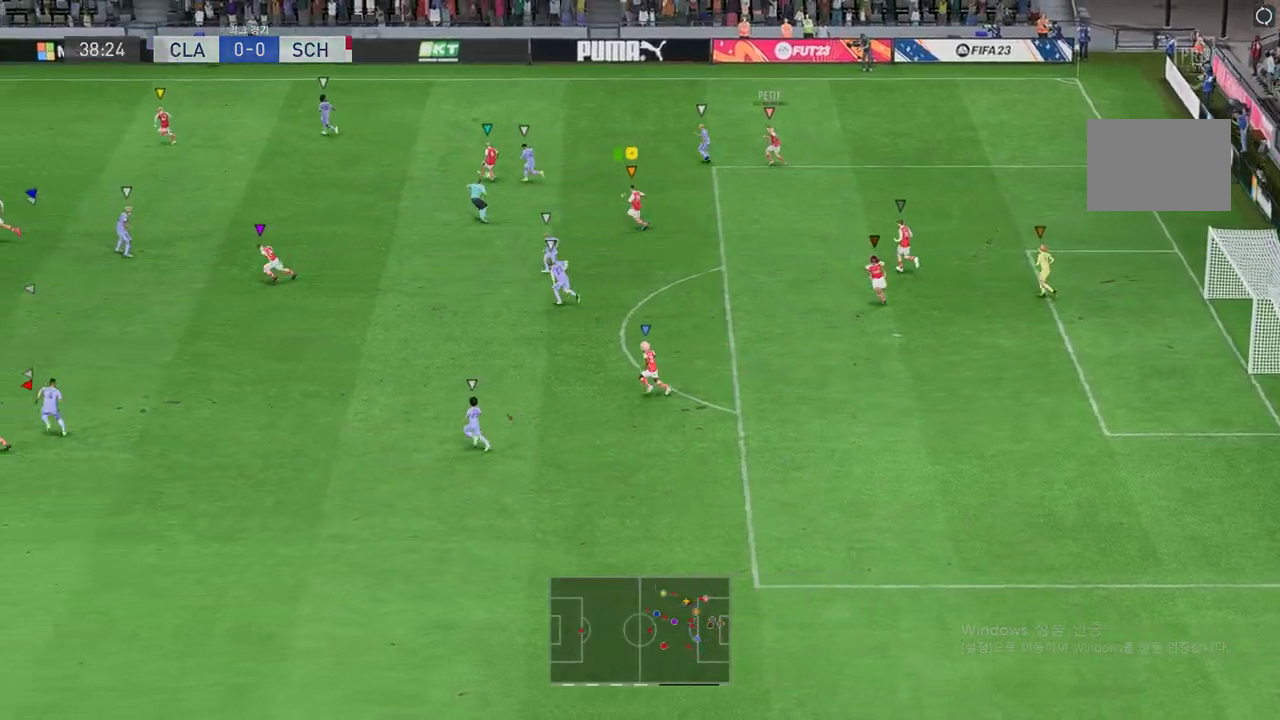
{"buttons": ["R2"], "left_stick": "left", "events": []}
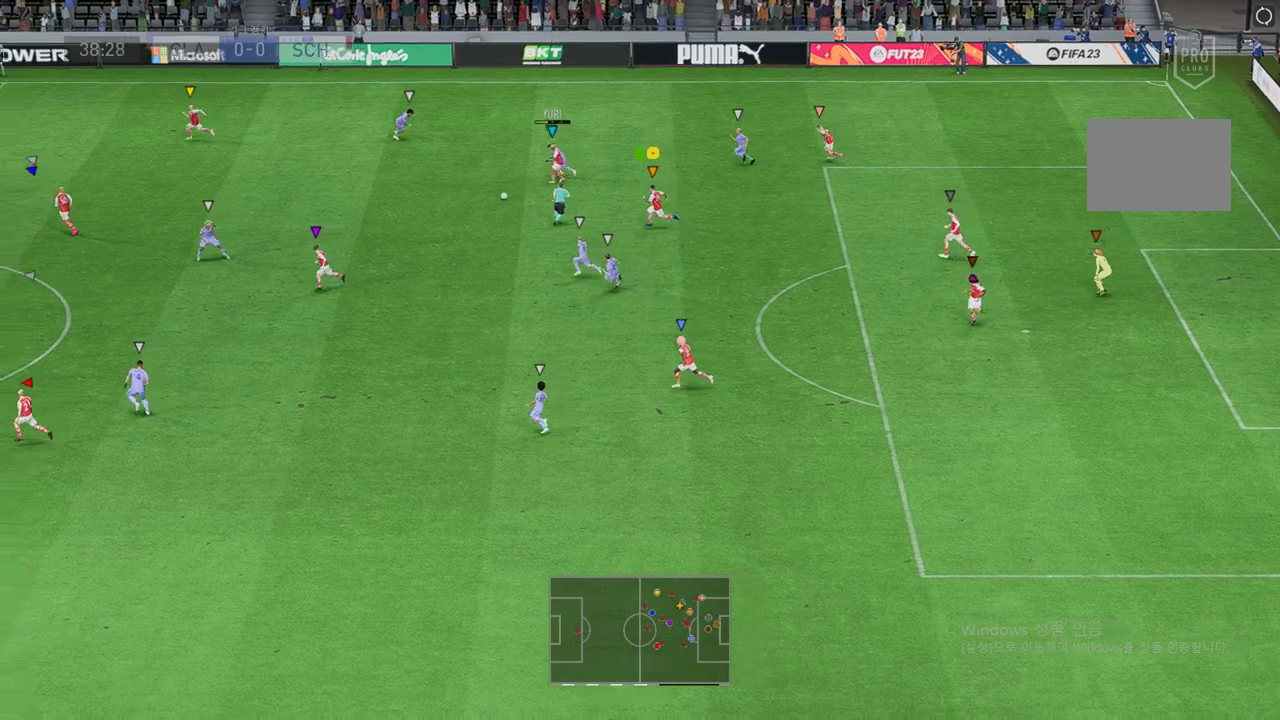
{"buttons": [], "left_stick": "left", "events": [[33, "R2", "up"]]}
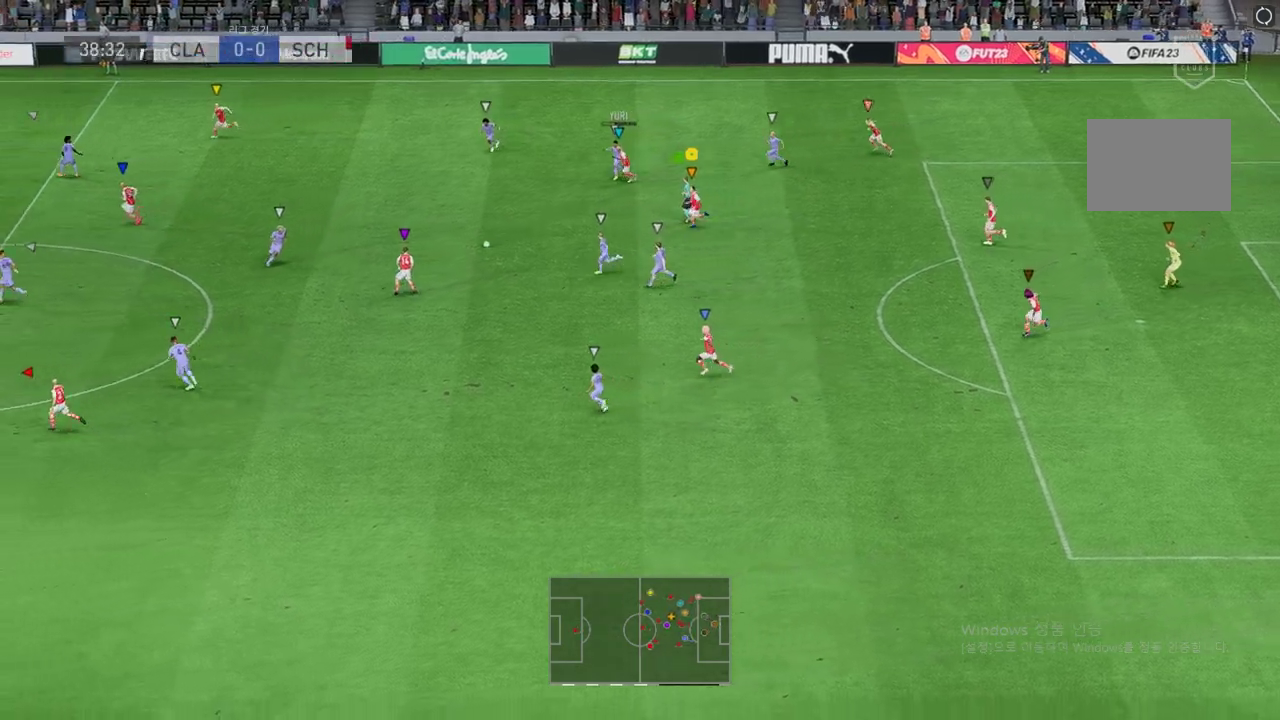
{"buttons": ["R2"], "left_stick": "left", "events": [[252, "R2", "down"]]}
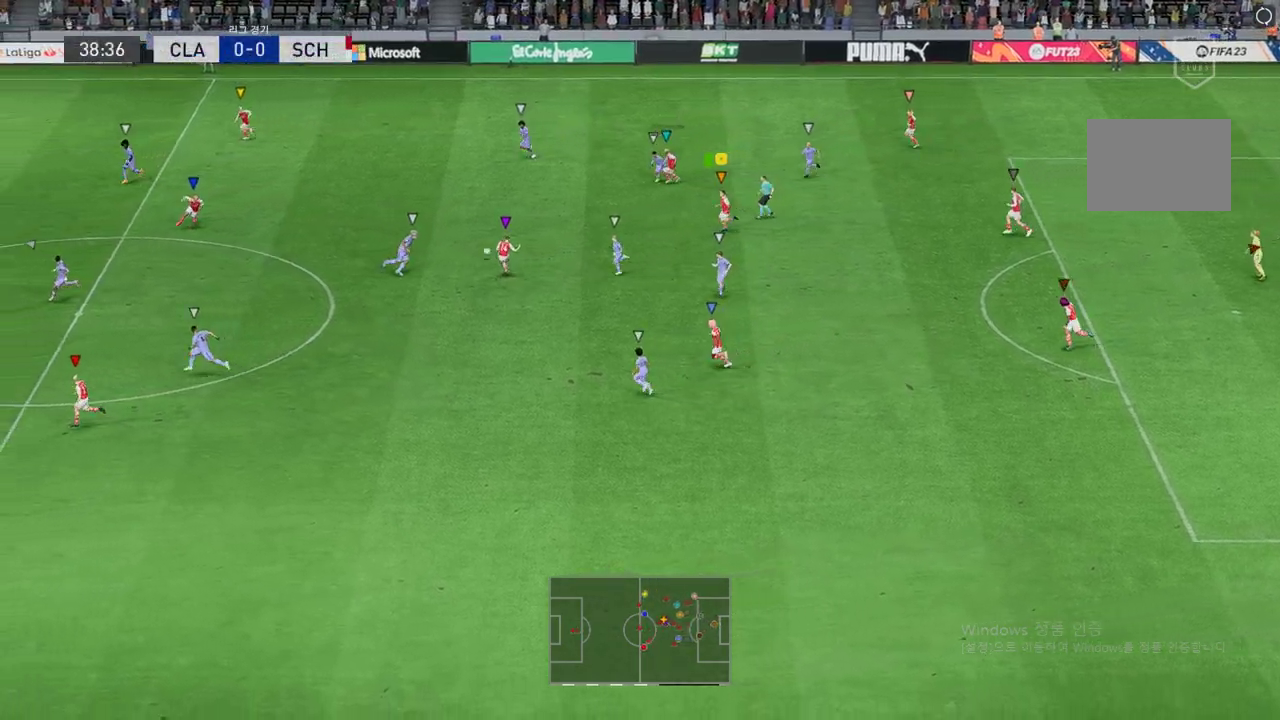
{"buttons": [], "left_stick": "left", "events": [[286, "R2", "up"]]}
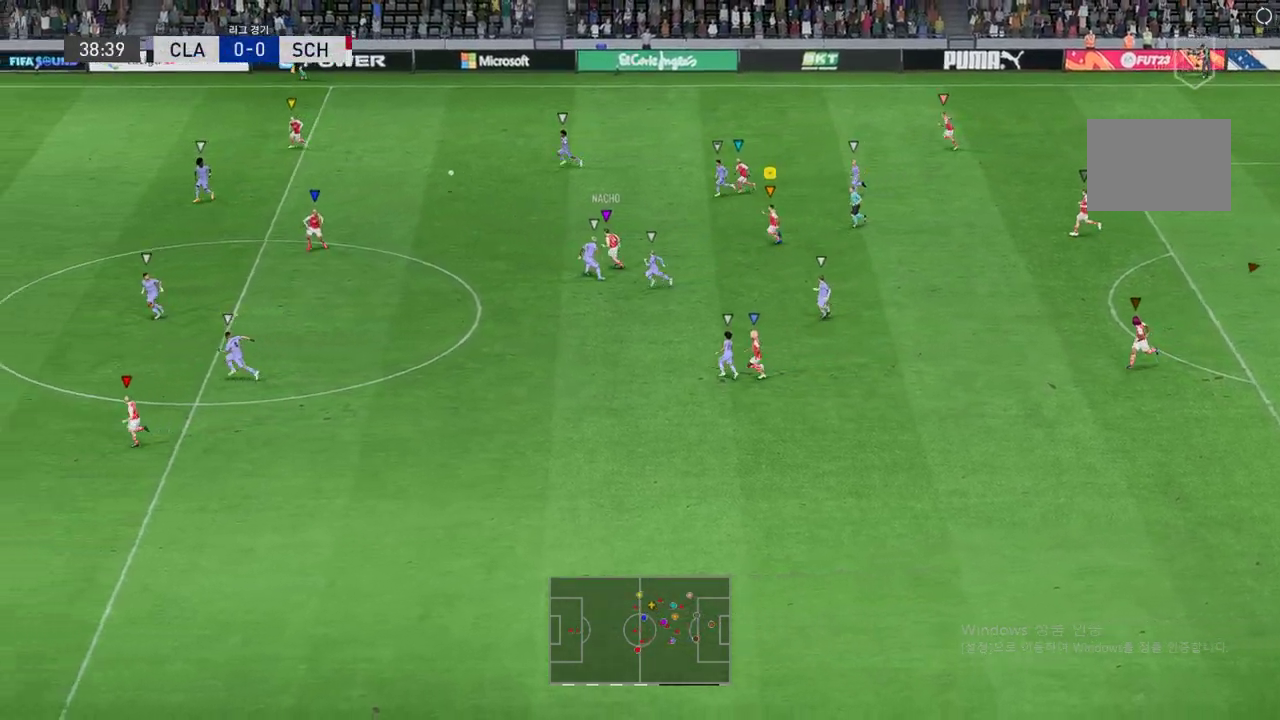
{"buttons": [], "left_stick": "left", "events": []}
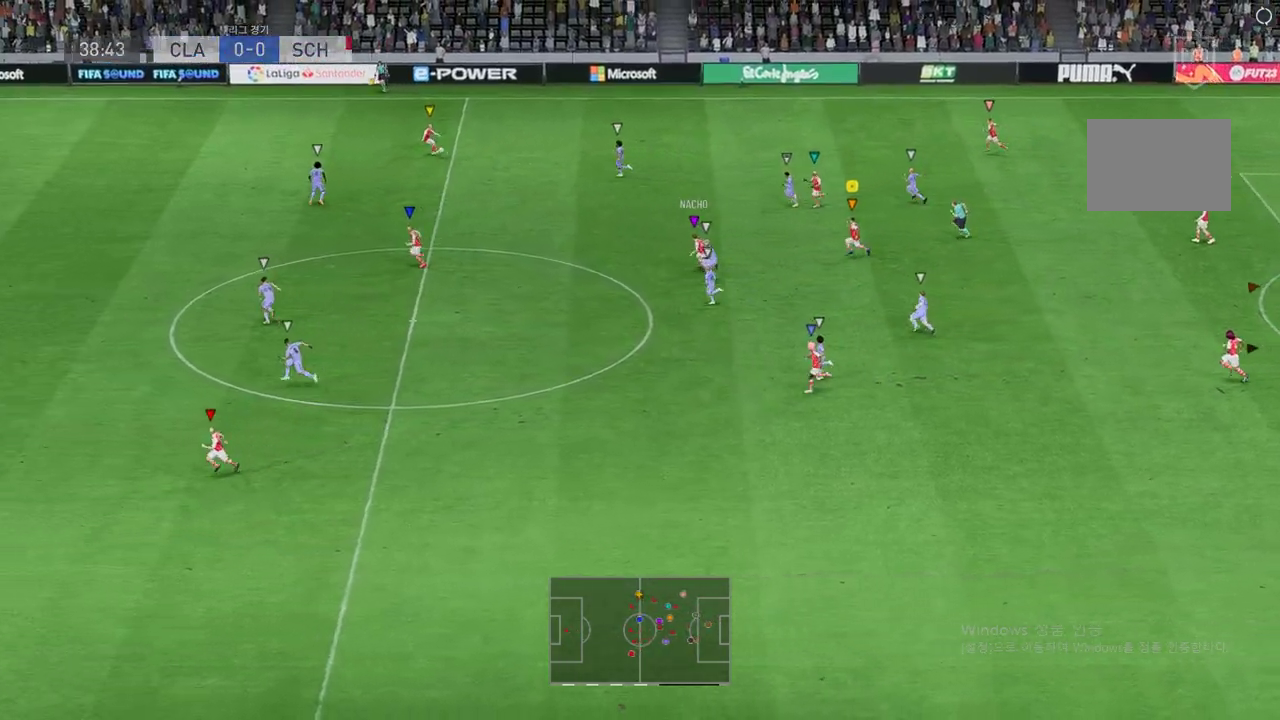
{"buttons": [], "left_stick": "left", "events": []}
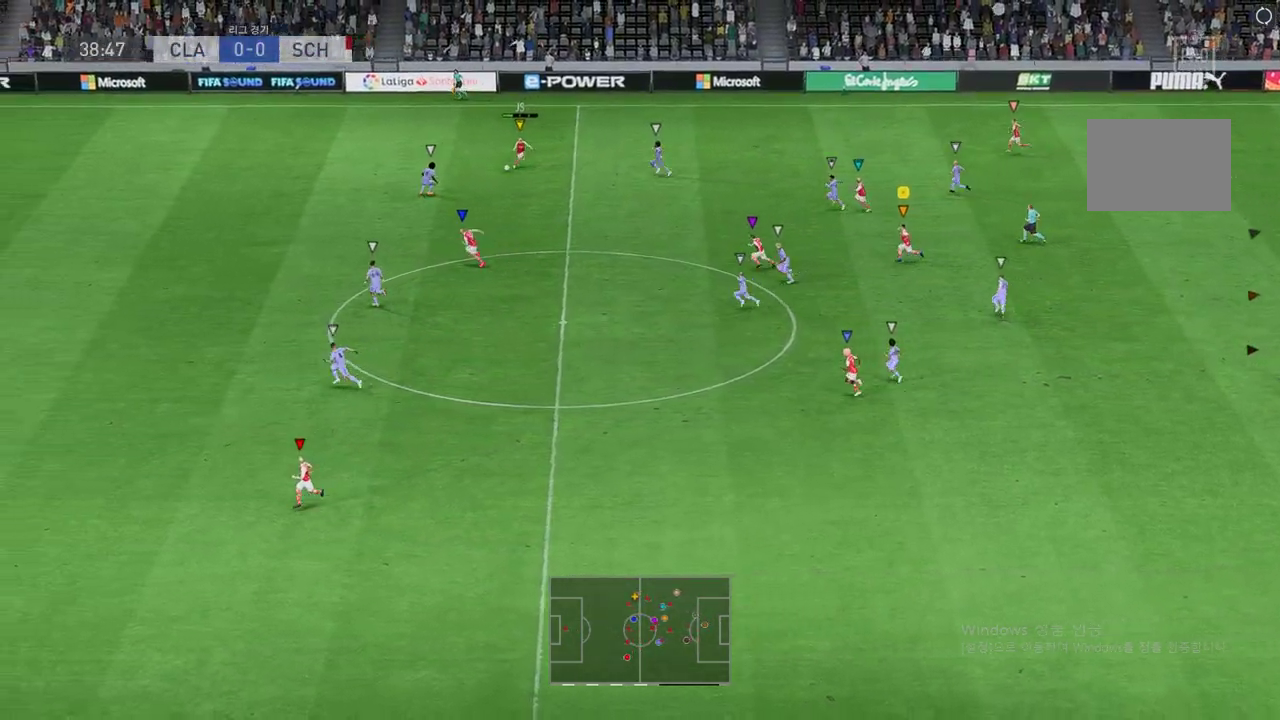
{"buttons": [], "left_stick": "left", "events": []}
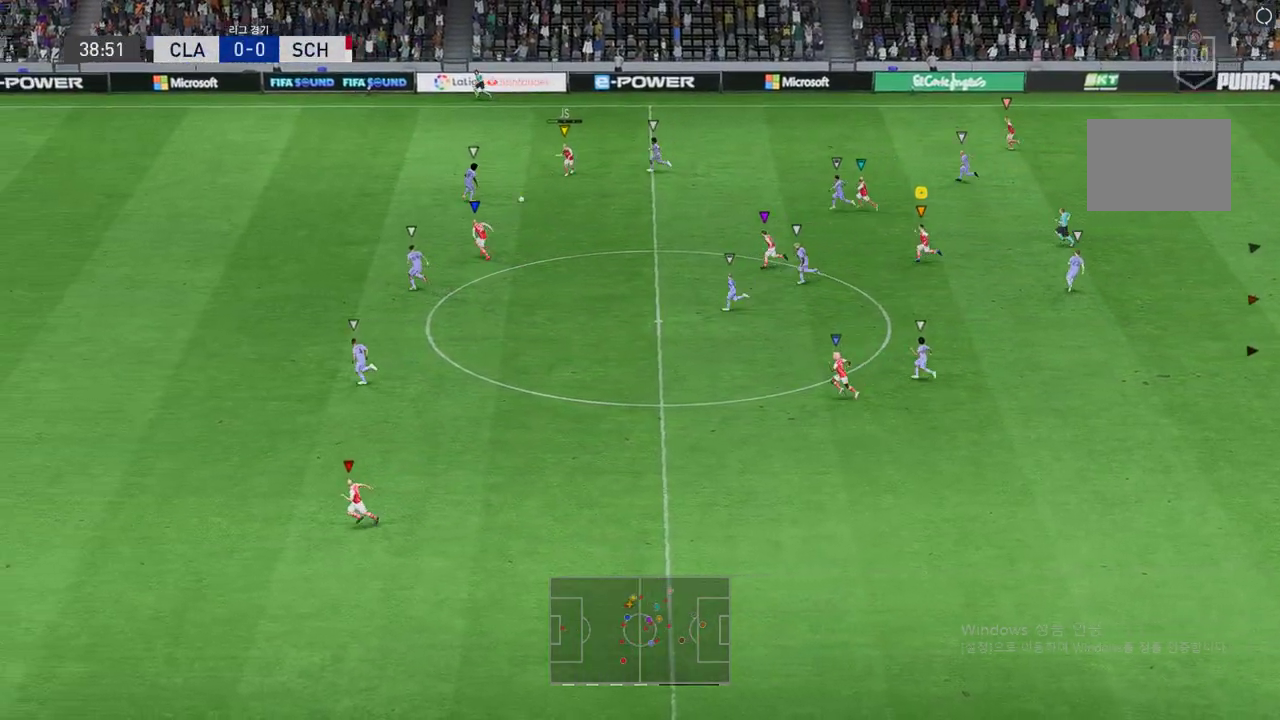
{"buttons": [], "left_stick": "left", "events": []}
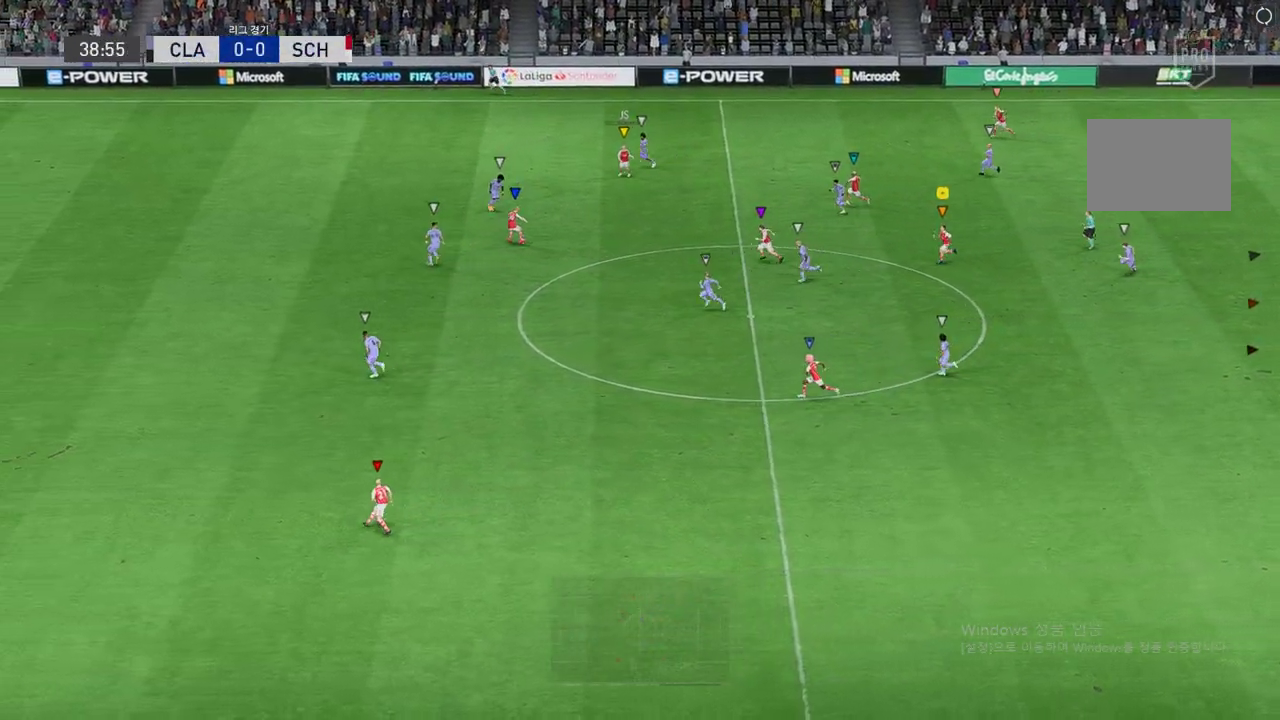
{"buttons": ["R2"], "left_stick": "left", "events": [[505, "R2", "down"]]}